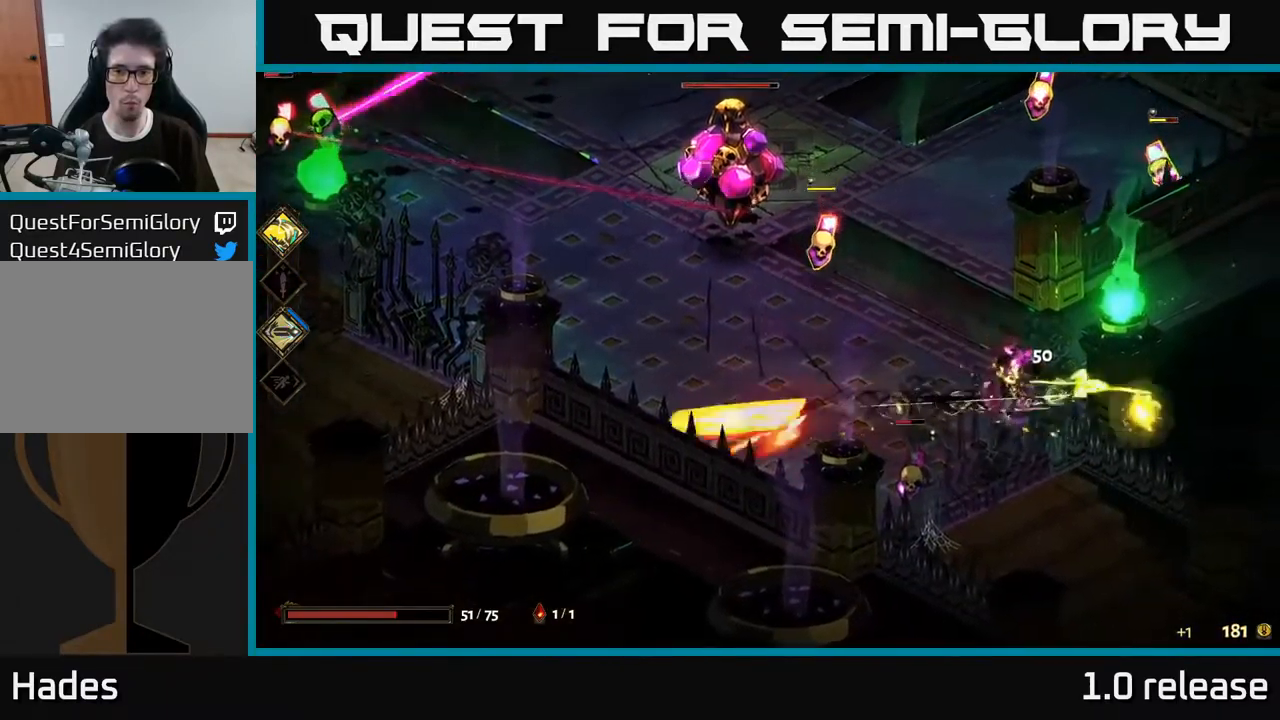
Gameplay with a controller (Xbox layout); each line is a JSON object with the inputs held at the frame after it. "events" lists button and stick changes between this image and that frame as [ms after this image, input, new state], when the widget could be followed in between.
{"buttons": [], "left_stick": "up-left", "right_stick": "center", "events": [[34, "X", "down"], [100, "A", "up"], [100, "left_stick", "up"], [150, "left_stick", "up-left"], [500, "X", "up"]]}
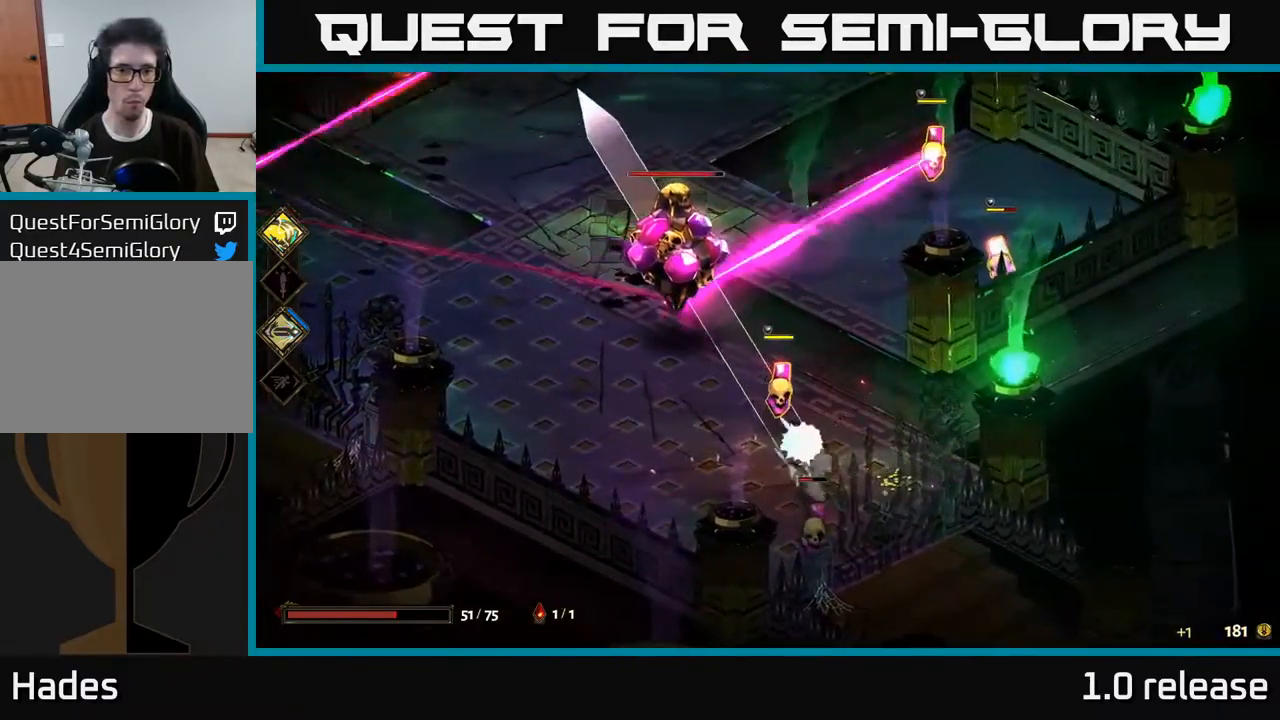
{"buttons": ["X"], "left_stick": "up-left", "right_stick": "center", "events": [[284, "left_stick", "left"], [301, "A", "down"], [351, "X", "down"], [434, "A", "up"], [467, "left_stick", "up-left"]]}
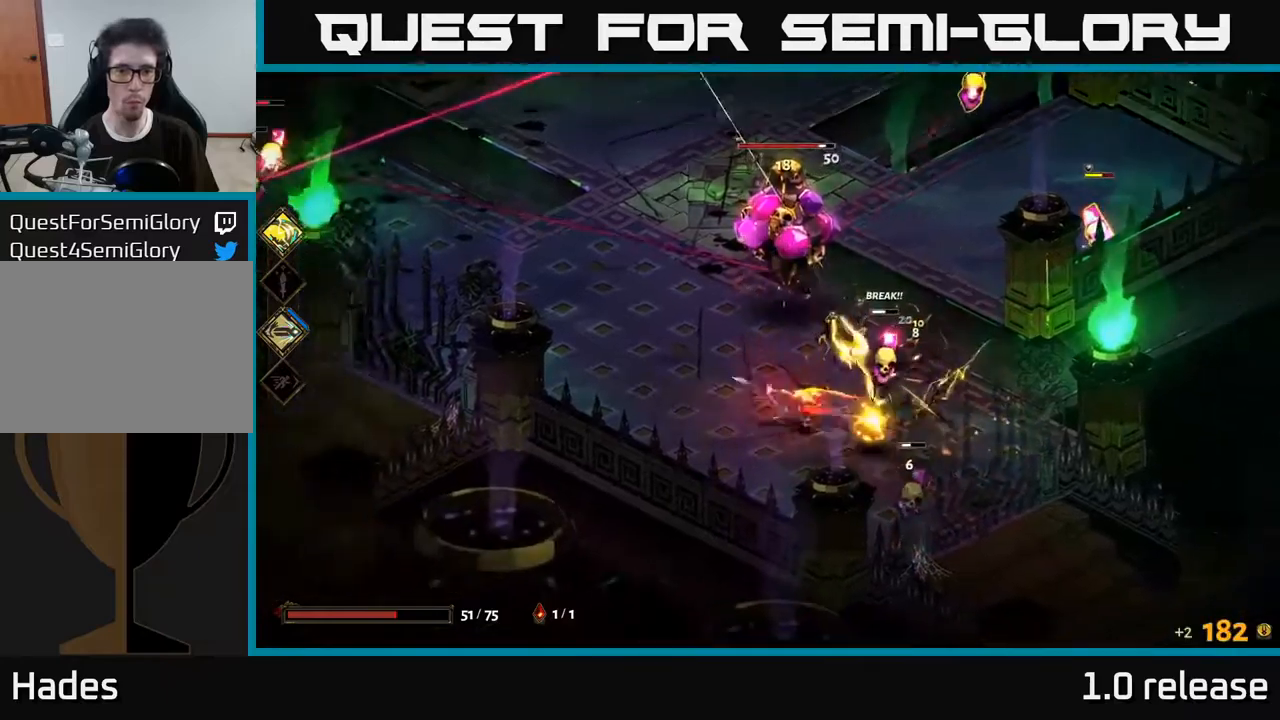
{"buttons": [], "left_stick": "up", "right_stick": "center", "events": [[17, "left_stick", "up"], [383, "X", "up"]]}
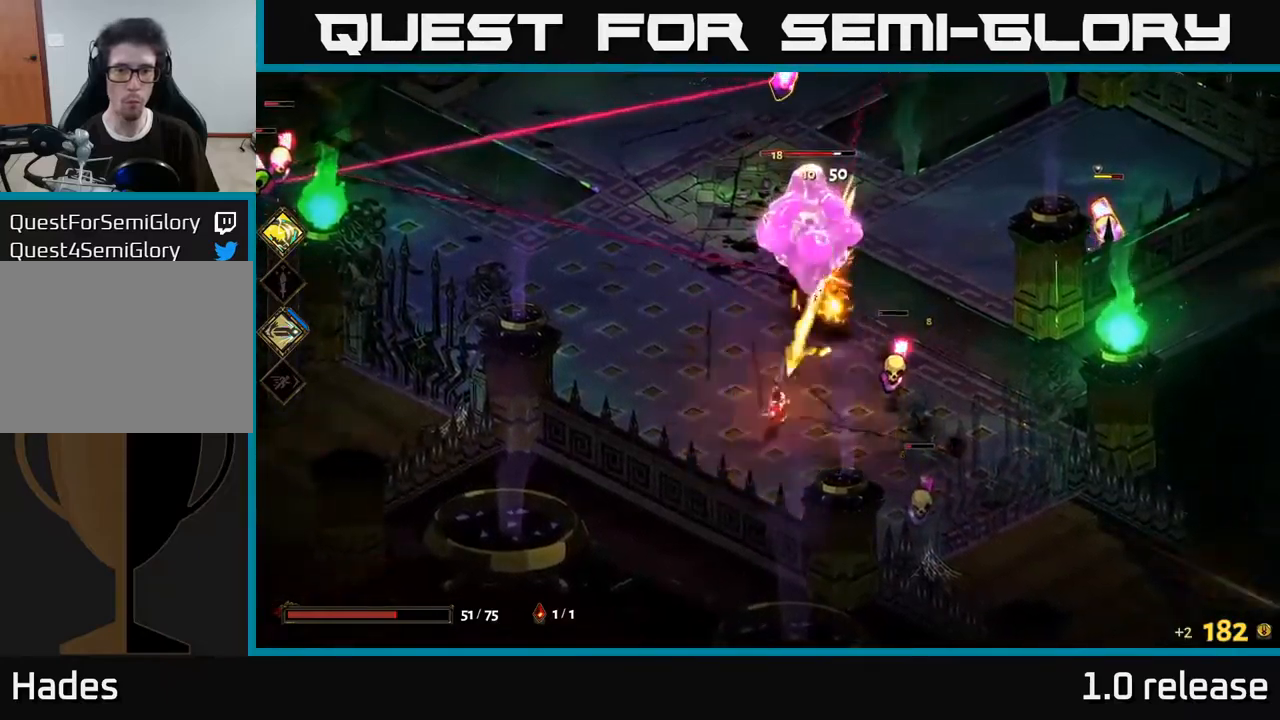
{"buttons": ["X"], "left_stick": "up-right", "right_stick": "center", "events": [[50, "left_stick", "left"], [67, "A", "down"], [117, "X", "down"], [217, "A", "up"], [233, "left_stick", "up"], [317, "left_stick", "up-right"]]}
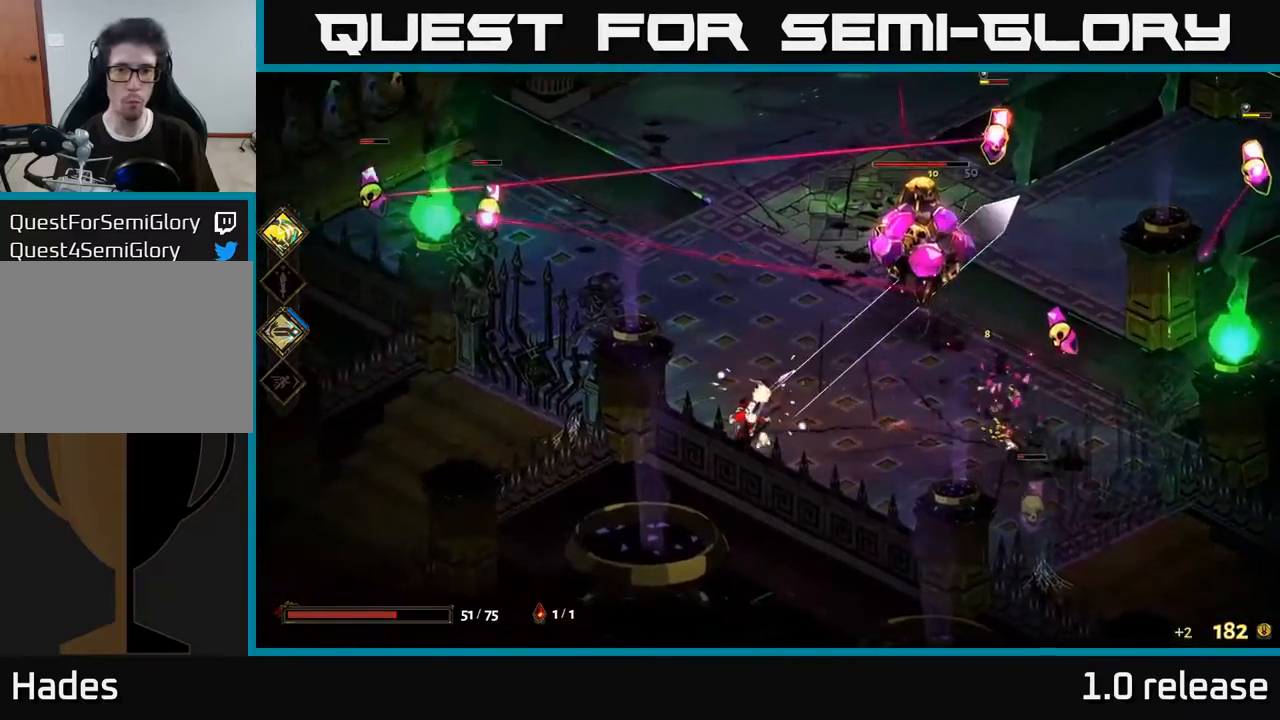
{"buttons": [], "left_stick": "up-right", "right_stick": "center", "events": [[117, "X", "up"], [350, "left_stick", "up-left"], [450, "left_stick", "up-right"]]}
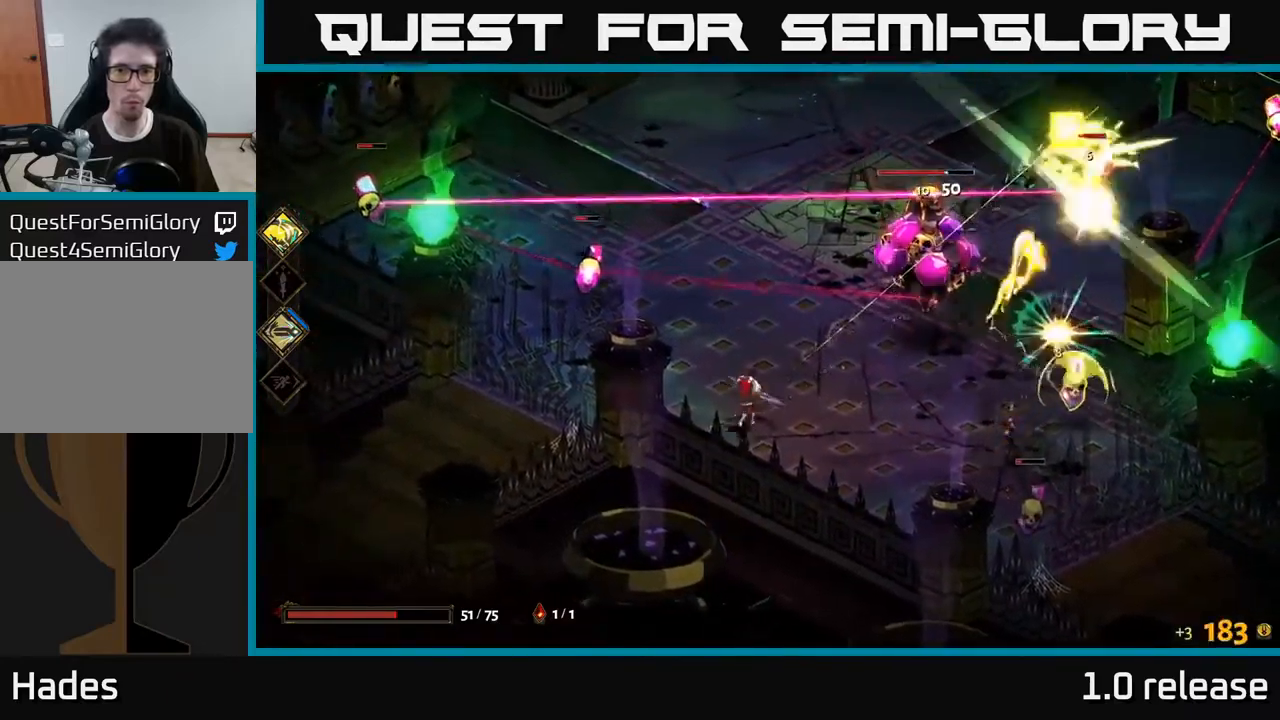
{"buttons": ["X"], "left_stick": "up", "right_stick": "center", "events": [[150, "left_stick", "right"], [350, "A", "down"], [417, "X", "down"], [467, "A", "up"], [467, "left_stick", "up"]]}
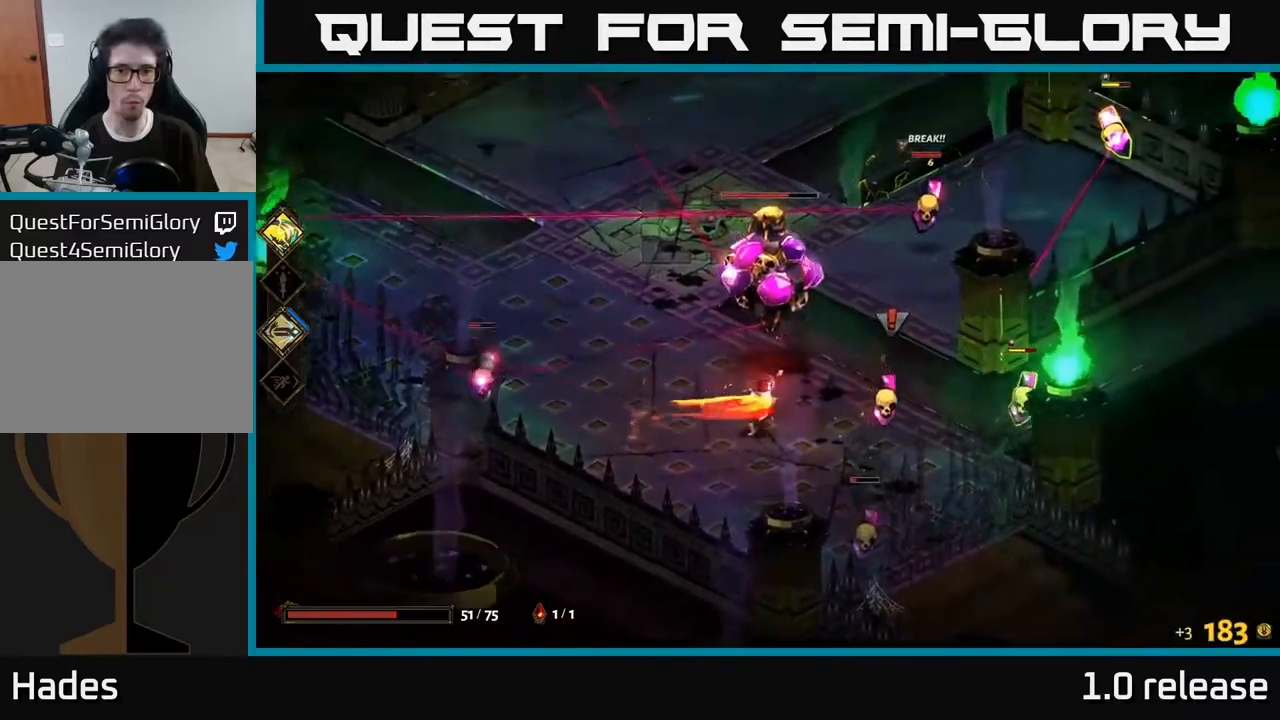
{"buttons": [], "left_stick": "up", "right_stick": "center", "events": [[367, "X", "up"]]}
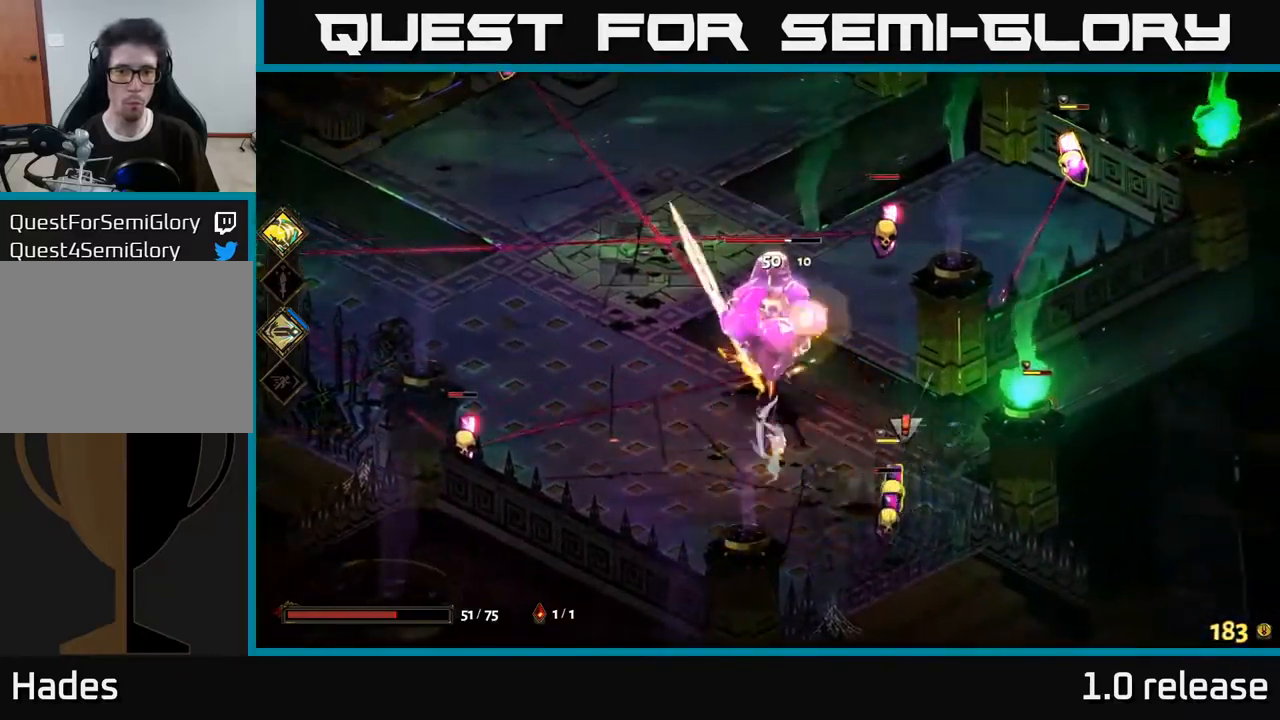
{"buttons": ["X"], "left_stick": "up-right", "right_stick": "center", "events": [[33, "left_stick", "center"], [183, "left_stick", "left"], [283, "A", "down"], [283, "left_stick", "up-left"], [383, "X", "down"], [467, "A", "up"], [467, "left_stick", "up-right"]]}
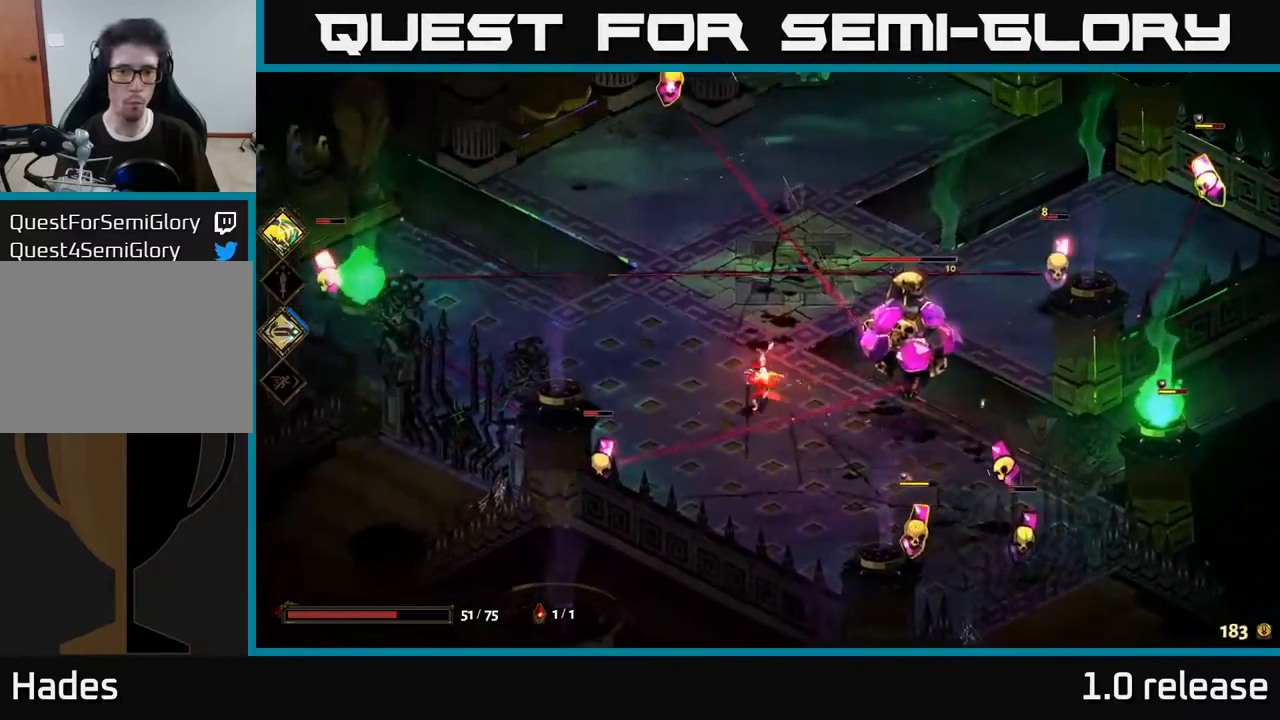
{"buttons": [], "left_stick": "right", "right_stick": "center", "events": [[217, "left_stick", "right"], [317, "X", "up"]]}
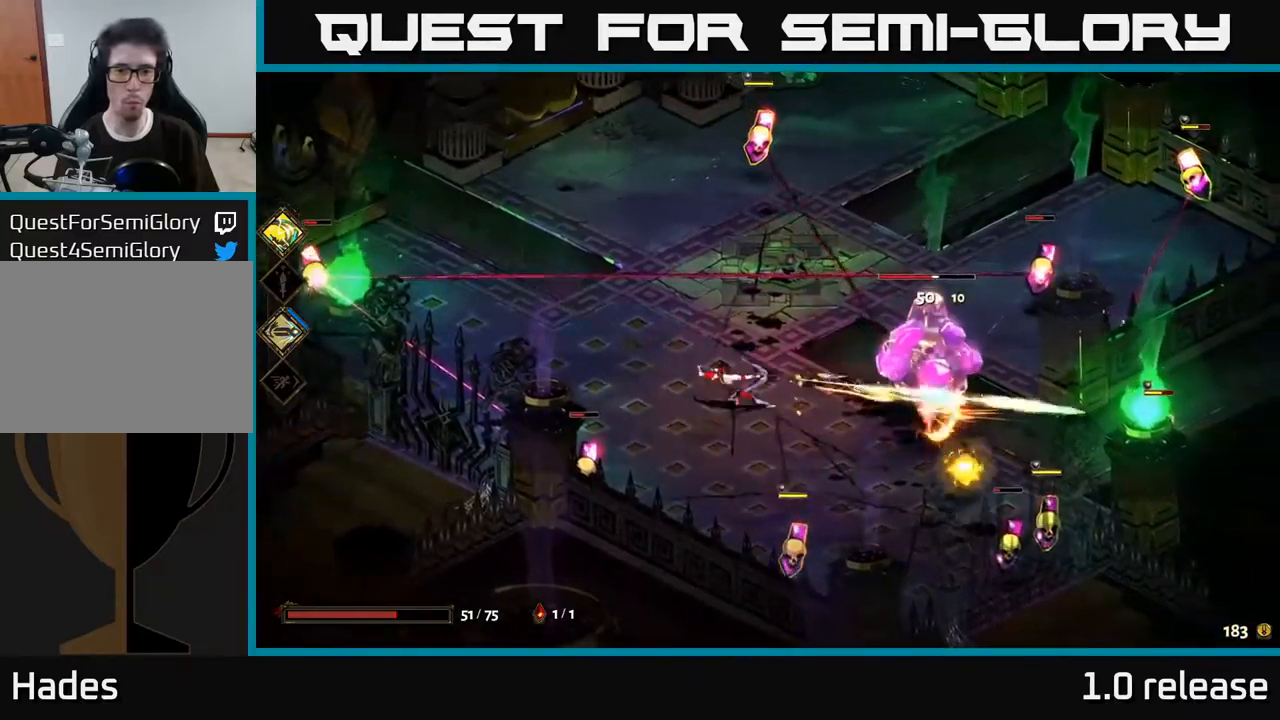
{"buttons": [], "left_stick": "right", "right_stick": "center", "events": [[17, "left_stick", "center"], [183, "left_stick", "right"], [333, "Y", "down"], [433, "Y", "up"]]}
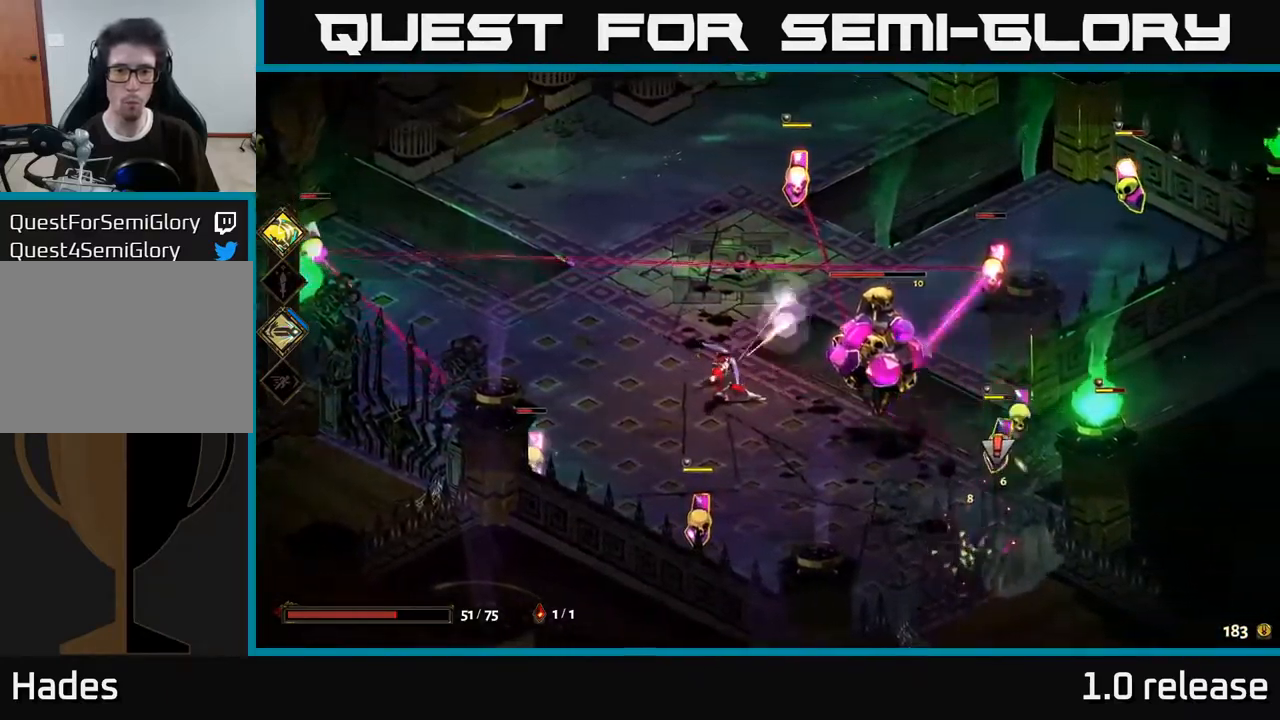
{"buttons": ["A", "X"], "left_stick": "left", "right_stick": "center", "events": [[67, "left_stick", "center"], [417, "left_stick", "left"], [433, "A", "down"], [500, "X", "down"]]}
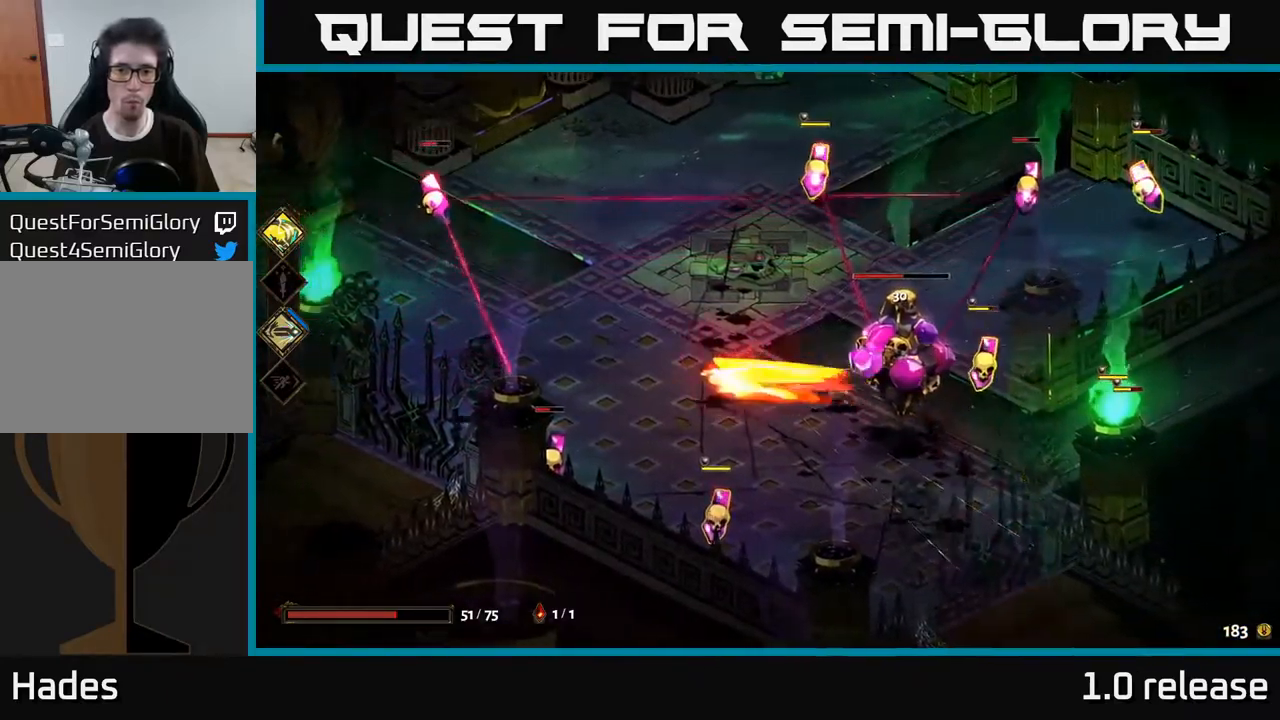
{"buttons": [], "left_stick": "down", "right_stick": "center", "events": [[67, "A", "up"], [100, "left_stick", "down-left"], [350, "left_stick", "down"], [467, "X", "up"]]}
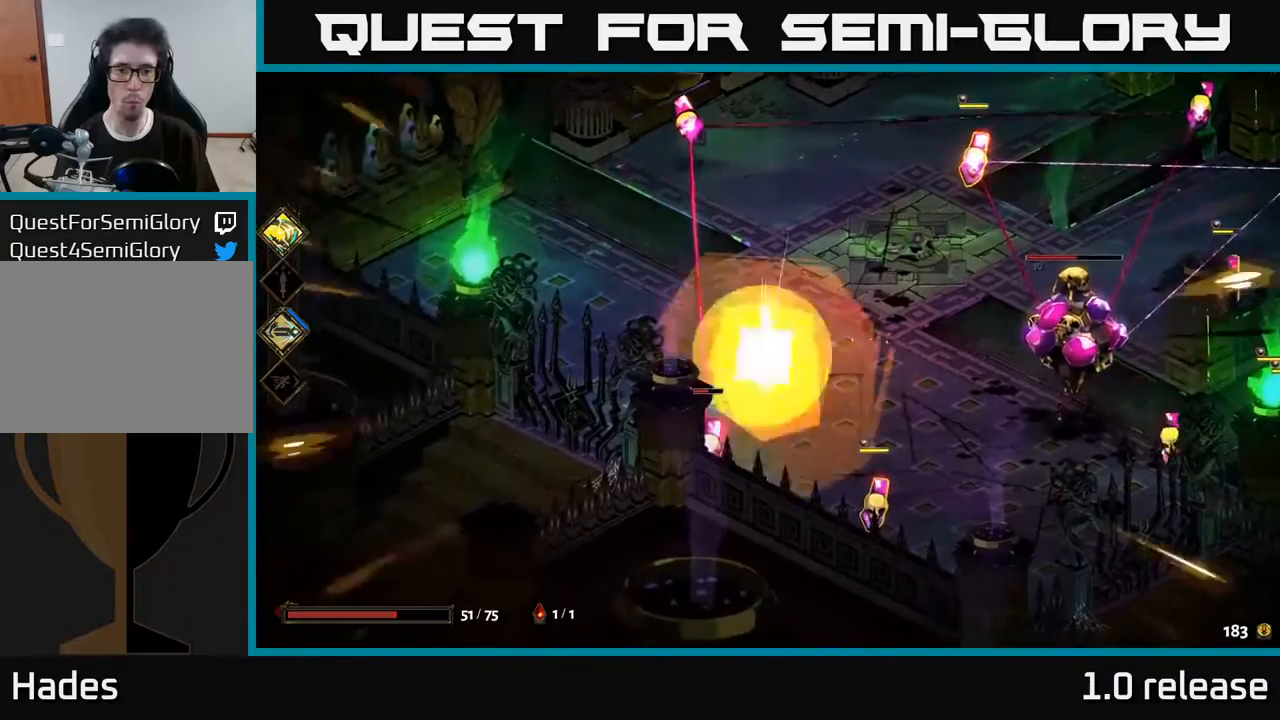
{"buttons": ["A", "X"], "left_stick": "down", "right_stick": "center", "events": [[200, "left_stick", "down-left"], [267, "A", "down"], [317, "left_stick", "down"], [367, "X", "down"]]}
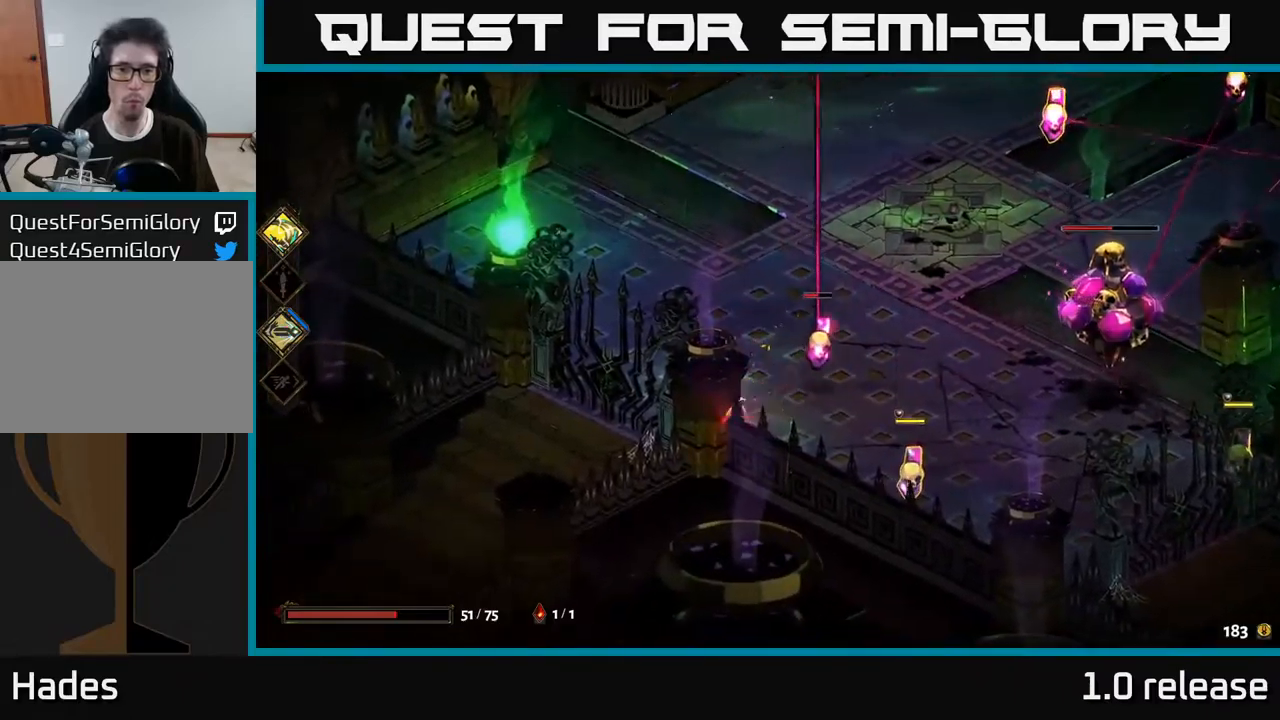
{"buttons": [], "left_stick": "up-right", "right_stick": "center", "events": [[34, "A", "up"], [117, "left_stick", "up-right"], [384, "X", "up"]]}
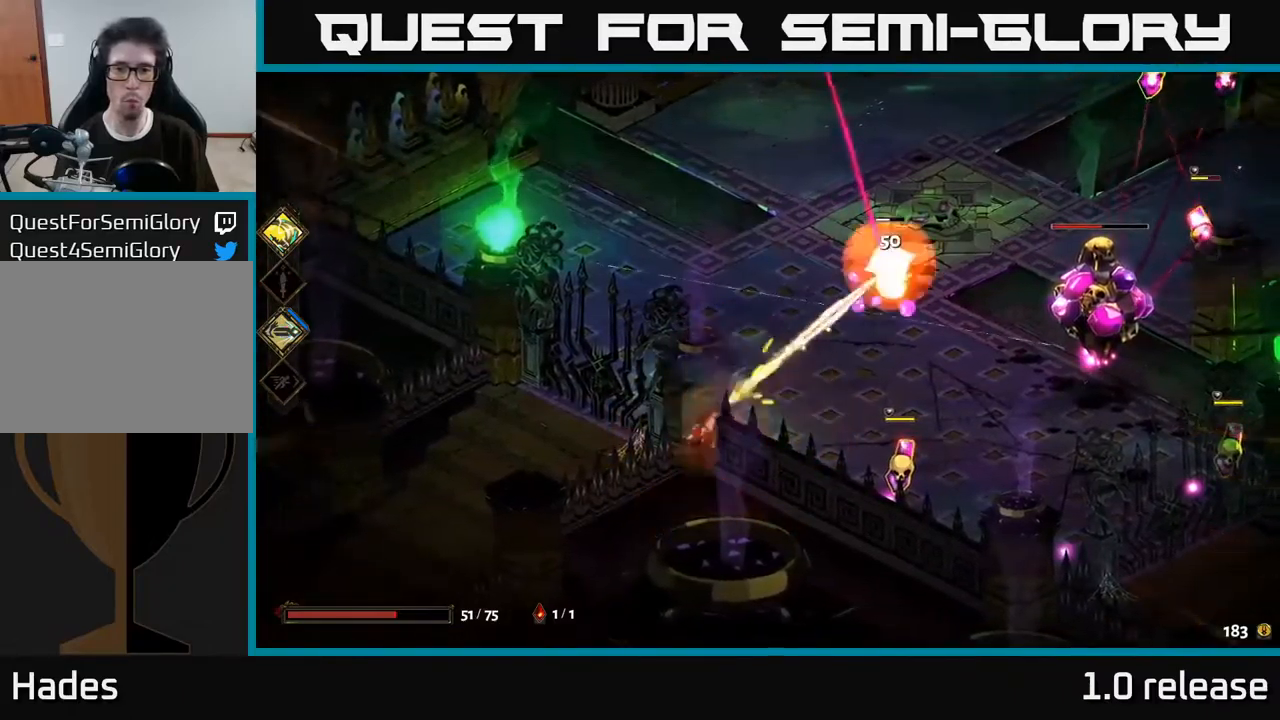
{"buttons": ["X"], "left_stick": "down-right", "right_stick": "center", "events": [[117, "A", "down"], [184, "X", "down"], [267, "A", "up"], [384, "left_stick", "down-right"]]}
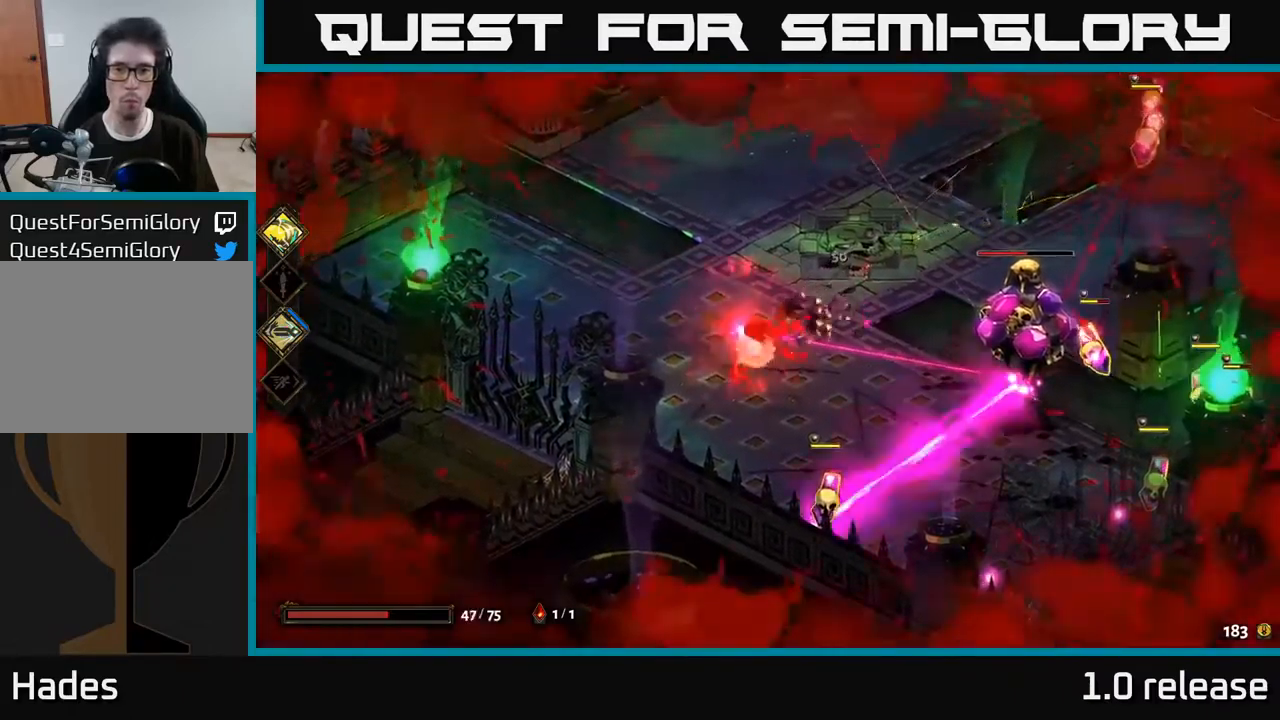
{"buttons": ["X"], "left_stick": "down-right", "right_stick": "center", "events": [[117, "X", "up"], [184, "A", "down"], [267, "X", "down"], [317, "A", "up"]]}
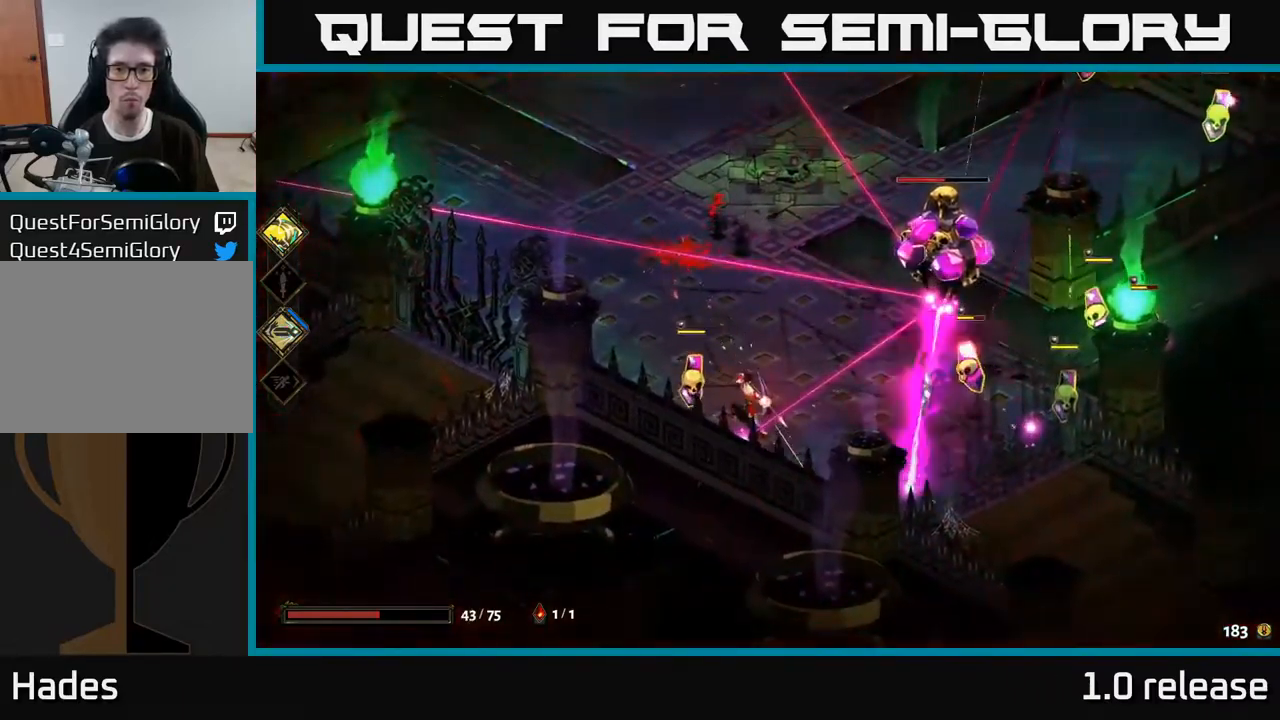
{"buttons": [], "left_stick": "up-left", "right_stick": "center", "events": [[100, "left_stick", "up-right"], [317, "X", "up"], [484, "left_stick", "up-left"]]}
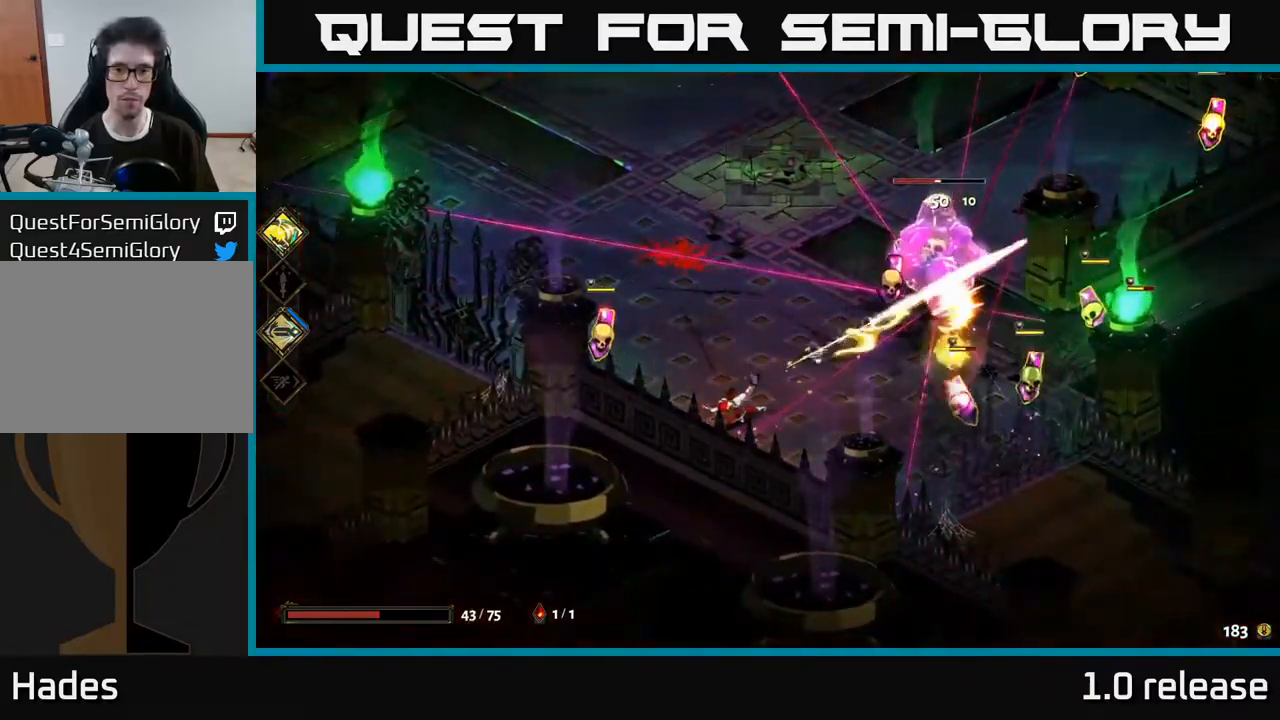
{"buttons": ["X"], "left_stick": "down-left", "right_stick": "center", "events": [[34, "A", "down"], [84, "X", "down"], [167, "A", "up"], [184, "left_stick", "down-left"]]}
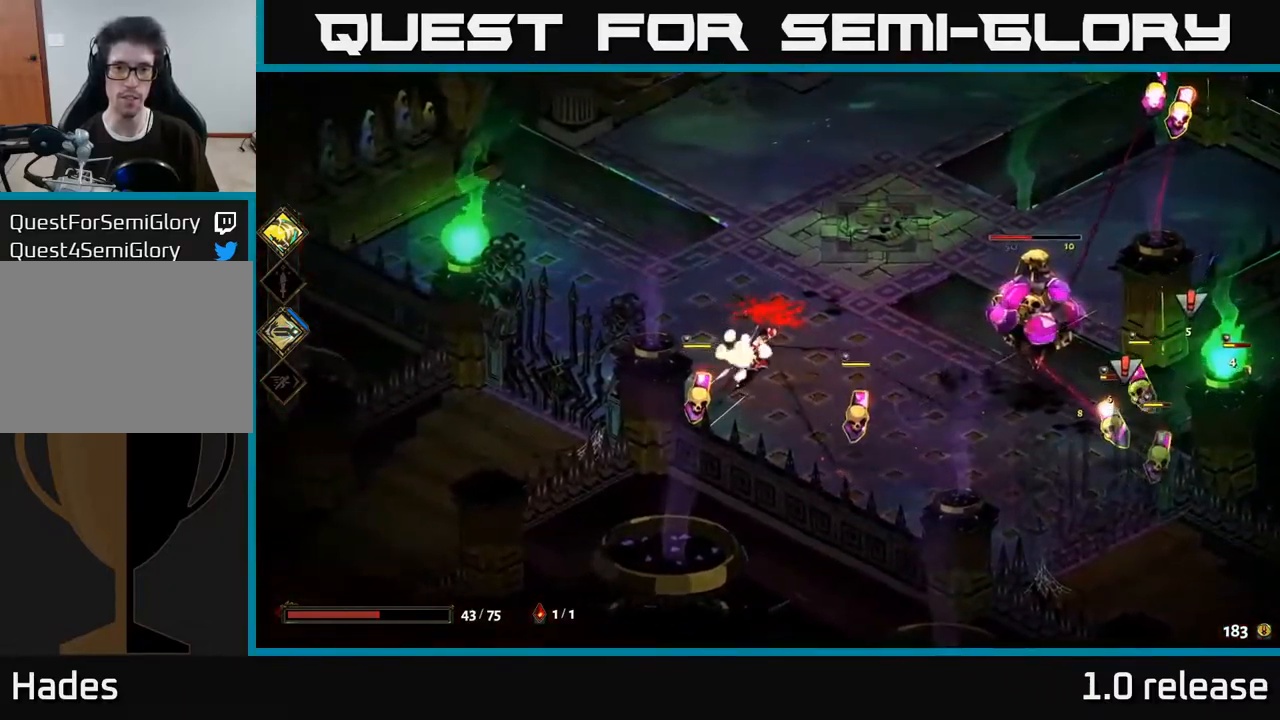
{"buttons": ["X"], "left_stick": "down-left", "right_stick": "center", "events": [[117, "X", "up"], [317, "A", "down"], [367, "left_stick", "left"], [400, "X", "down"], [484, "A", "up"], [484, "left_stick", "down-left"]]}
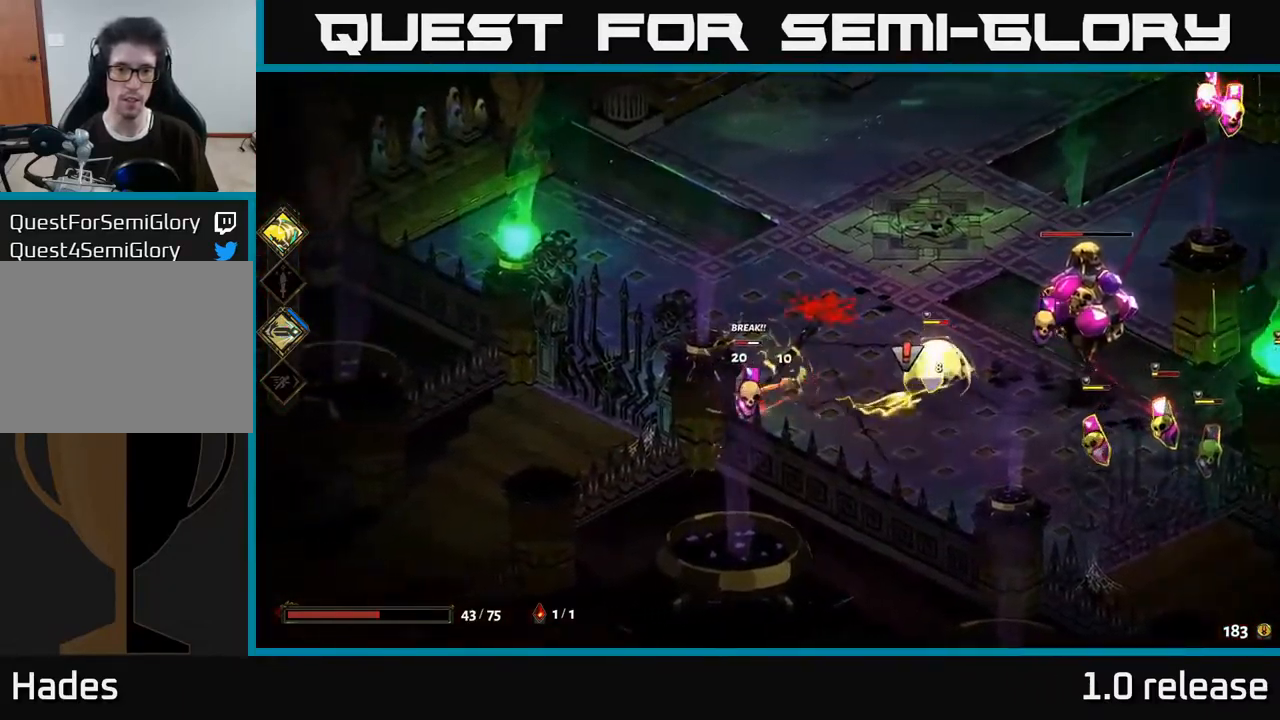
{"buttons": [], "left_stick": "up-right", "right_stick": "center", "events": [[17, "left_stick", "down"], [117, "left_stick", "right"], [434, "left_stick", "up-right"], [450, "X", "up"]]}
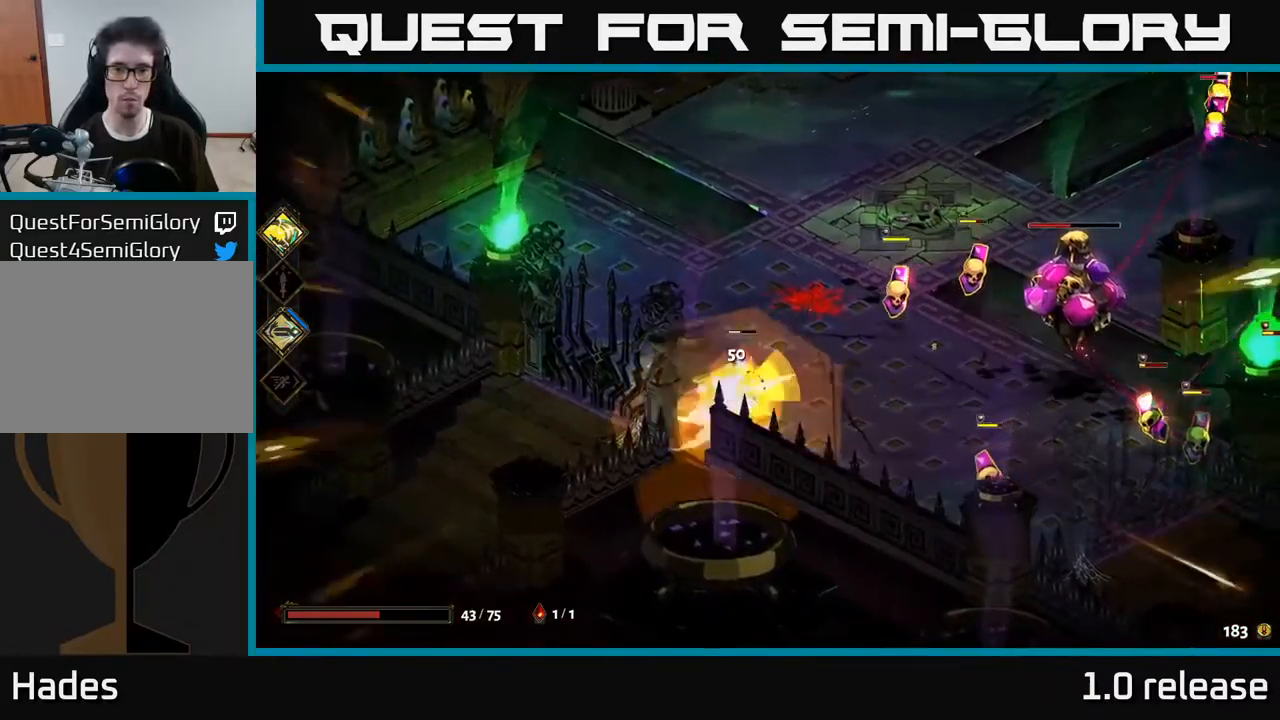
{"buttons": ["X"], "left_stick": "up-right", "right_stick": "center", "events": [[167, "A", "down"], [217, "X", "down"], [317, "A", "up"]]}
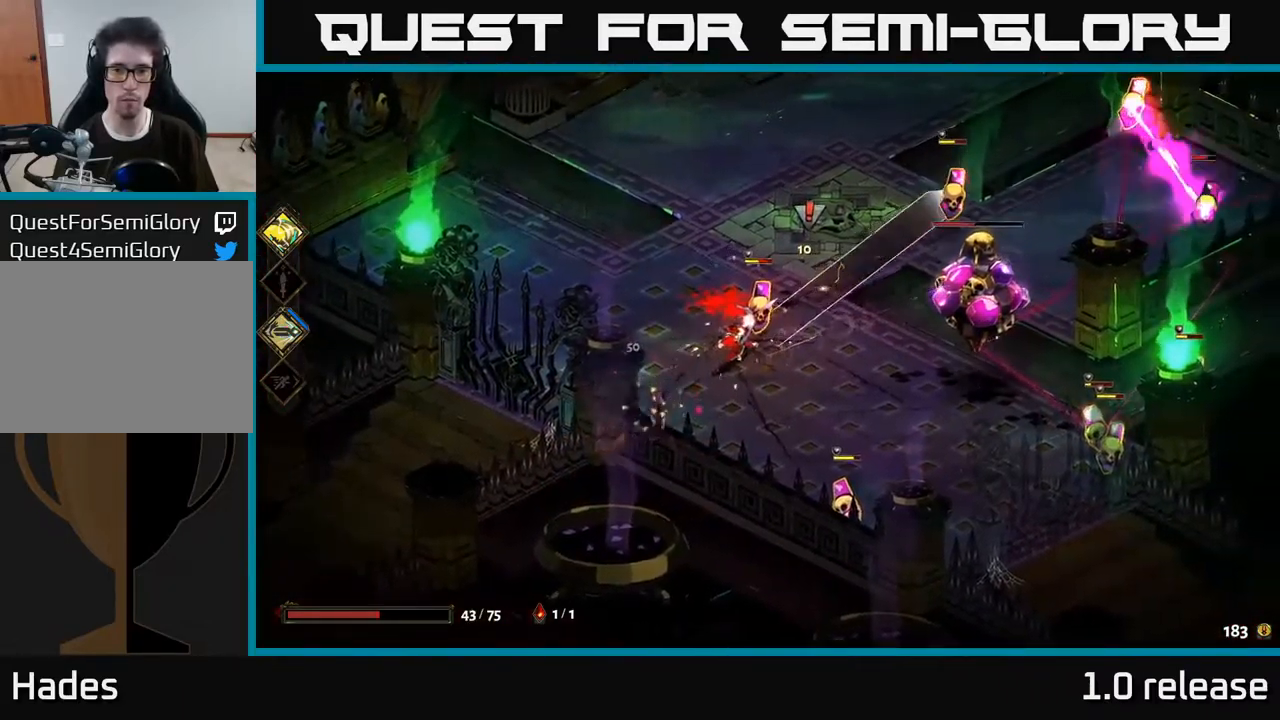
{"buttons": ["A"], "left_stick": "right", "right_stick": "center", "events": [[50, "left_stick", "right"], [266, "X", "up"], [466, "A", "down"]]}
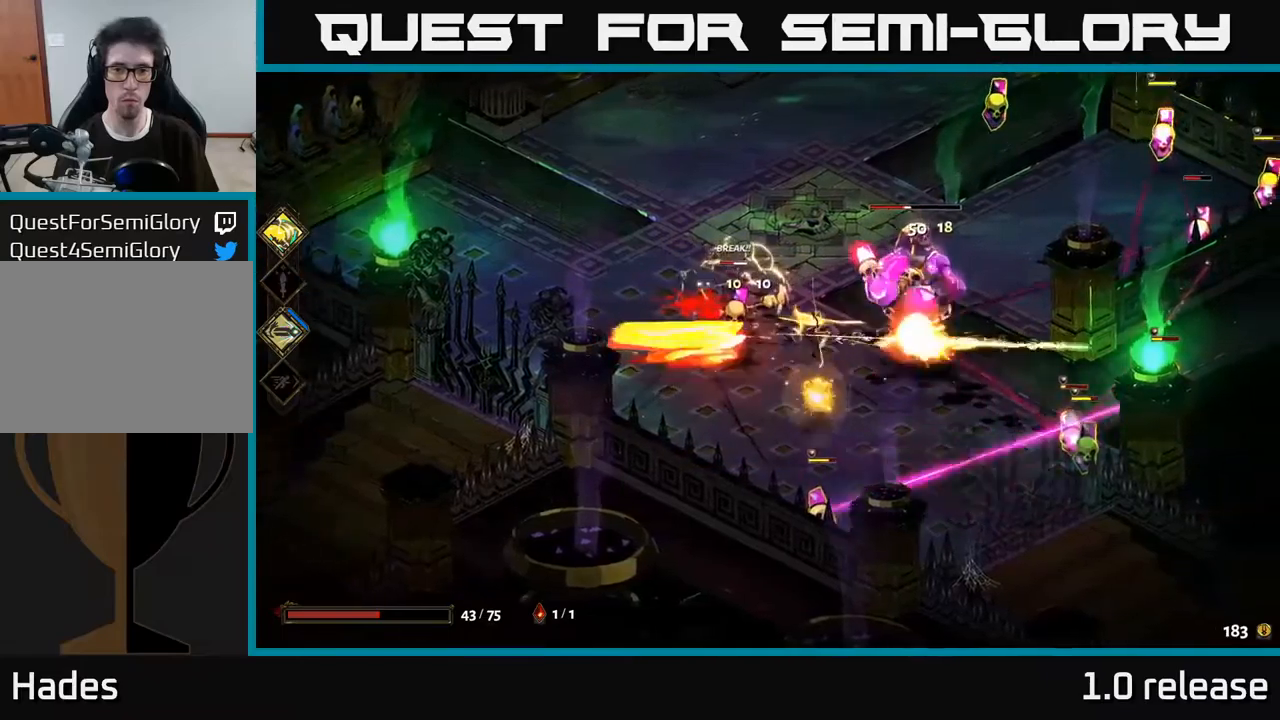
{"buttons": ["X"], "left_stick": "up-right", "right_stick": "center", "events": [[17, "X", "down"], [34, "left_stick", "down"], [67, "A", "up"], [184, "left_stick", "right"], [234, "left_stick", "up-right"]]}
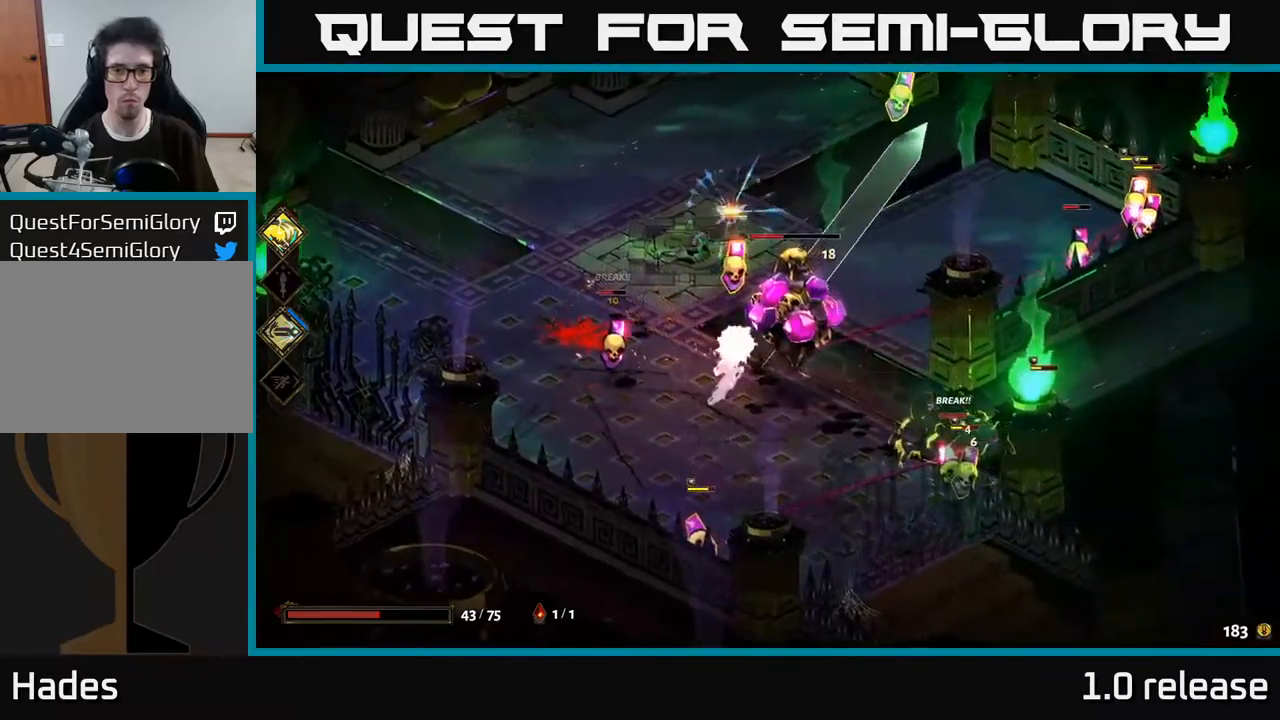
{"buttons": ["A", "X"], "left_stick": "left", "right_stick": "center", "events": [[84, "X", "up"], [267, "left_stick", "down-left"], [300, "A", "down"], [350, "X", "down"], [450, "left_stick", "left"]]}
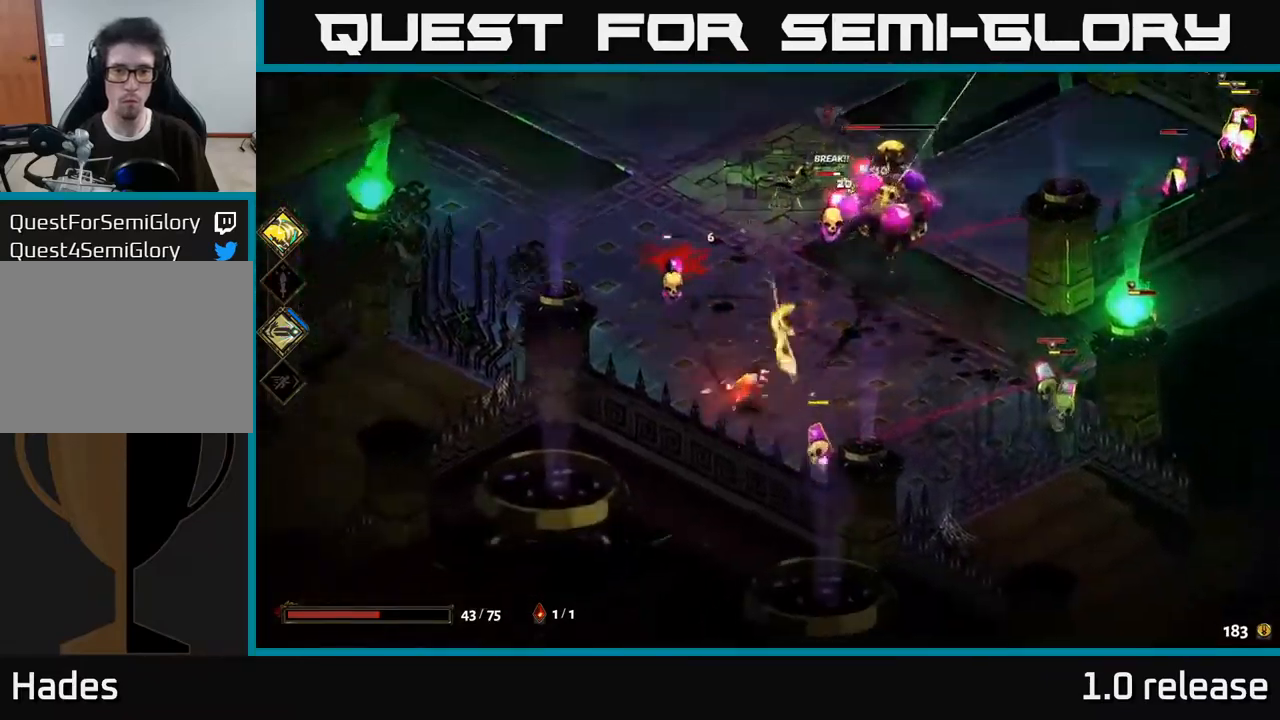
{"buttons": [], "left_stick": "up", "right_stick": "center", "events": [[17, "A", "up"], [184, "left_stick", "up"], [450, "X", "up"]]}
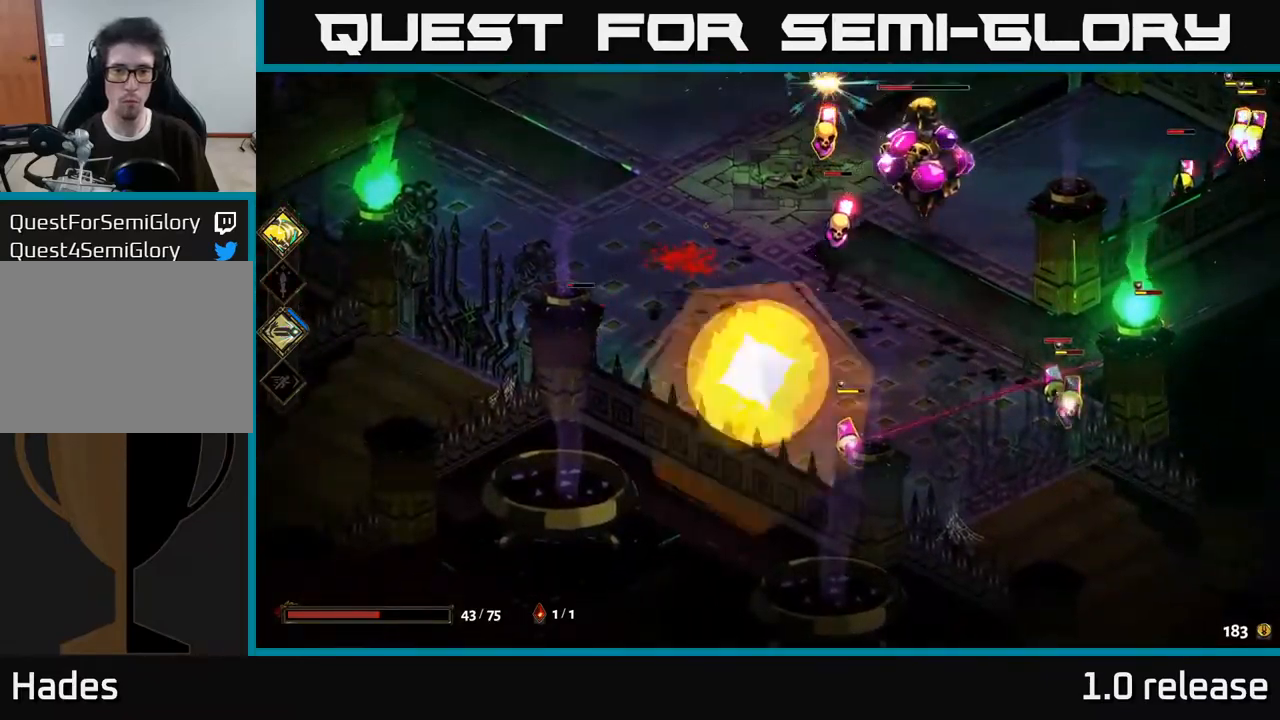
{"buttons": ["X"], "left_stick": "up-right", "right_stick": "center", "events": [[100, "A", "down"], [184, "left_stick", "up-left"], [200, "X", "down"], [267, "A", "up"], [367, "left_stick", "up-right"]]}
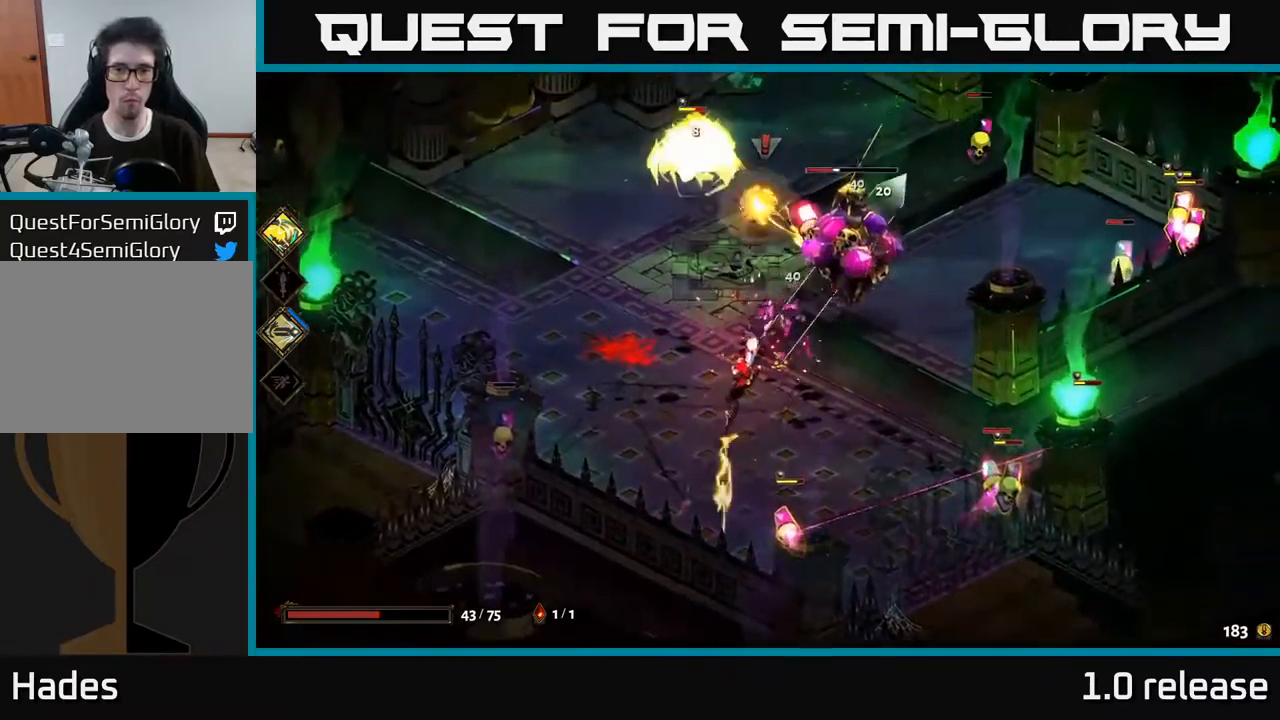
{"buttons": ["A"], "left_stick": "up-left", "right_stick": "center", "events": [[267, "X", "up"], [367, "left_stick", "up-left"], [417, "A", "down"]]}
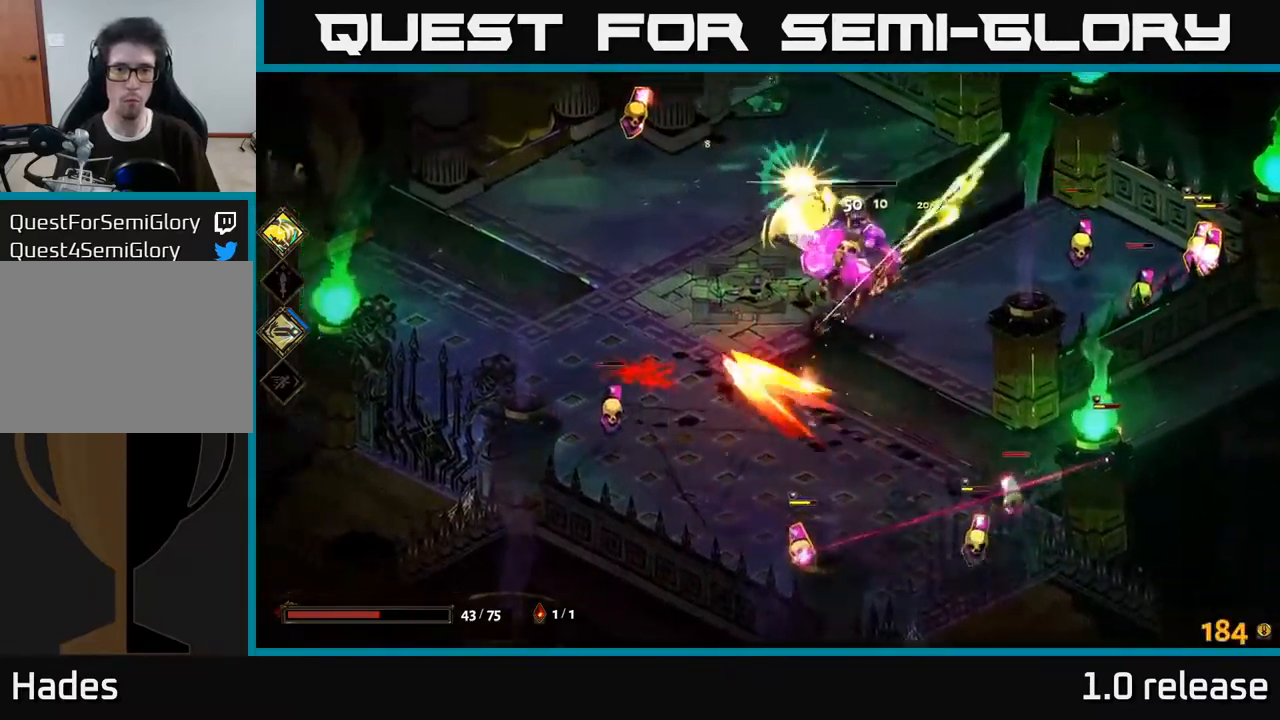
{"buttons": ["X"], "left_stick": "right", "right_stick": "center", "events": [[17, "X", "down"], [84, "left_stick", "up-right"], [100, "A", "up"], [217, "left_stick", "right"]]}
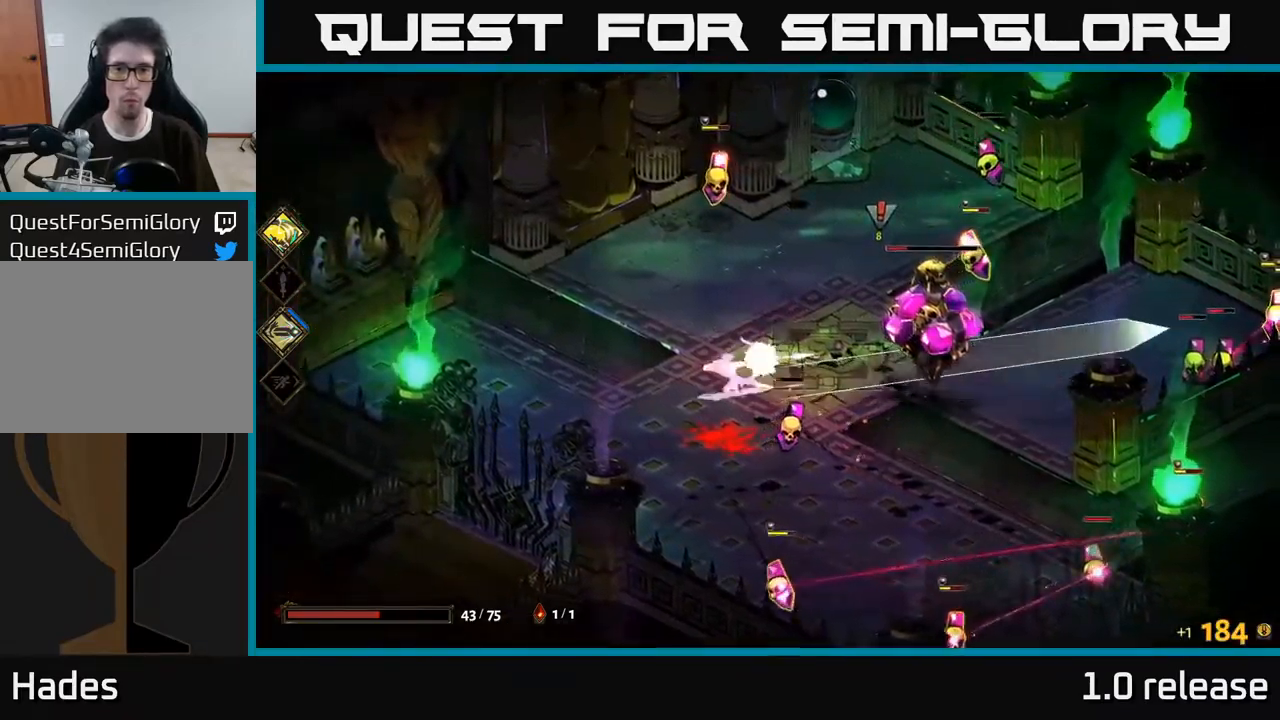
{"buttons": ["X"], "left_stick": "down-right", "right_stick": "center", "events": [[50, "X", "up"], [167, "left_stick", "up-right"], [217, "A", "down"], [284, "X", "down"], [384, "A", "up"], [434, "left_stick", "down-right"]]}